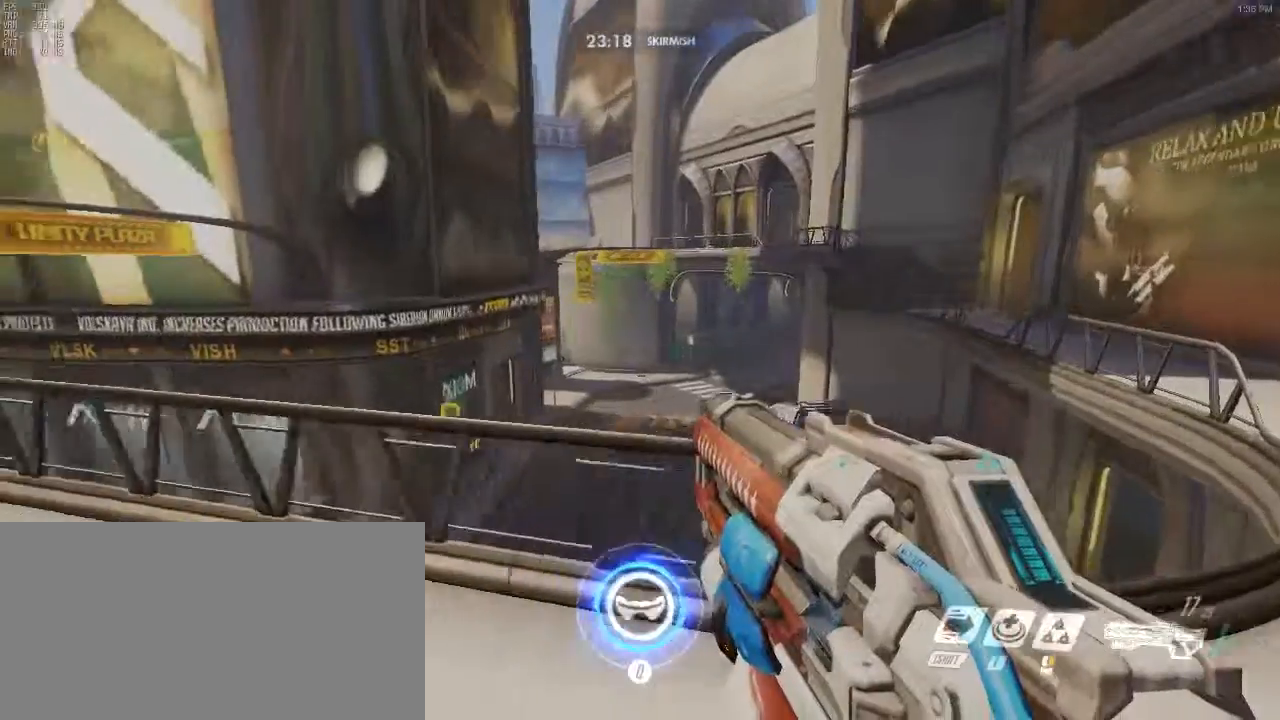
Gameplay with keyboard and mouse; each line is a JSON object with the keys and mouse buttons held at the frame after it. "events" lists presses ("down") and releases ("up") of "a", "alt", "c", "ctrl", "d", "e", "f", "g", "q", "r", "s", "shift", "space", "t", "tab", "v", "w", "x", "z", "mouse_left", "mouse_right", "mouse_mb4" and "mouse_mb5" between this image and that frame as [ms after this image, input, new state], when the widget could be followed in between. "mouse_left", "mouse_right", "mouse_mb4", "mouse_mb5" = the "left", "right", "mb4", "mb5" buttons of the "mouse" list. No other keys are recorded. Mouse movement is not recorded.
{"keys": ["a"], "mouse": [], "events": [[233, "s", "down"], [383, "d", "up"], [433, "a", "down"], [467, "s", "up"]]}
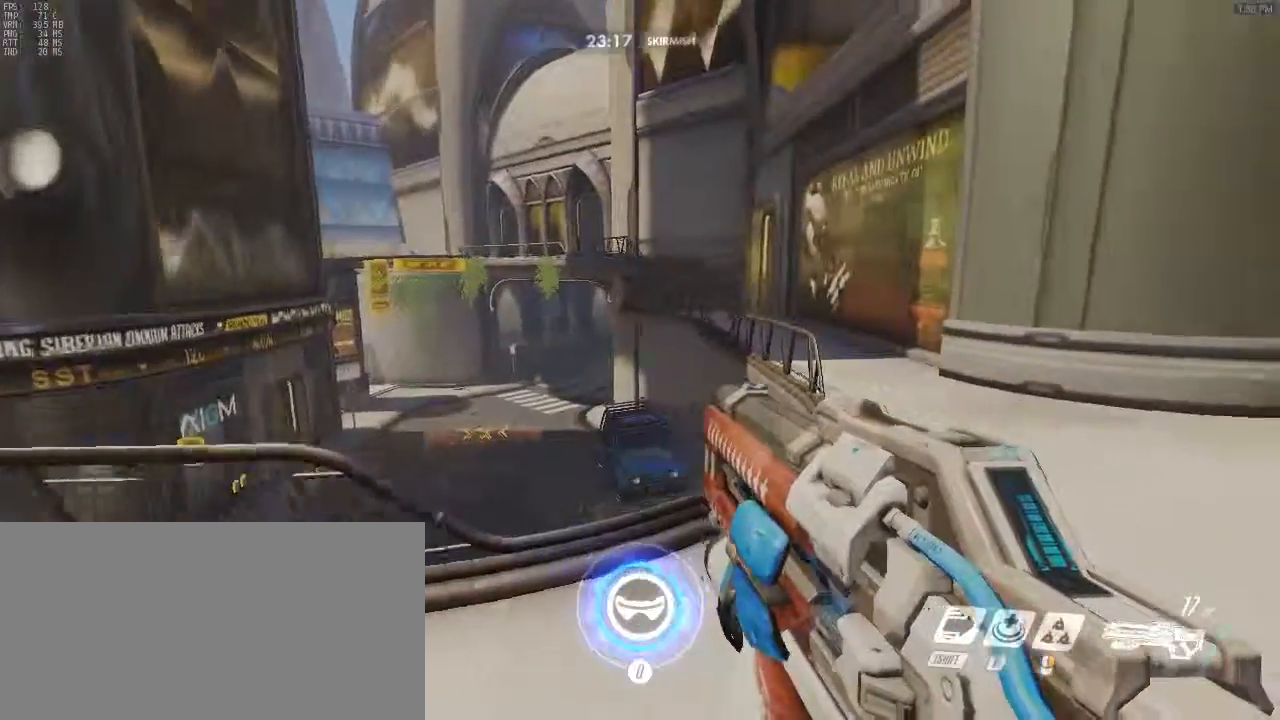
{"keys": ["w"], "mouse": [], "events": [[200, "w", "down"], [283, "a", "up"], [283, "d", "down"], [467, "d", "up"]]}
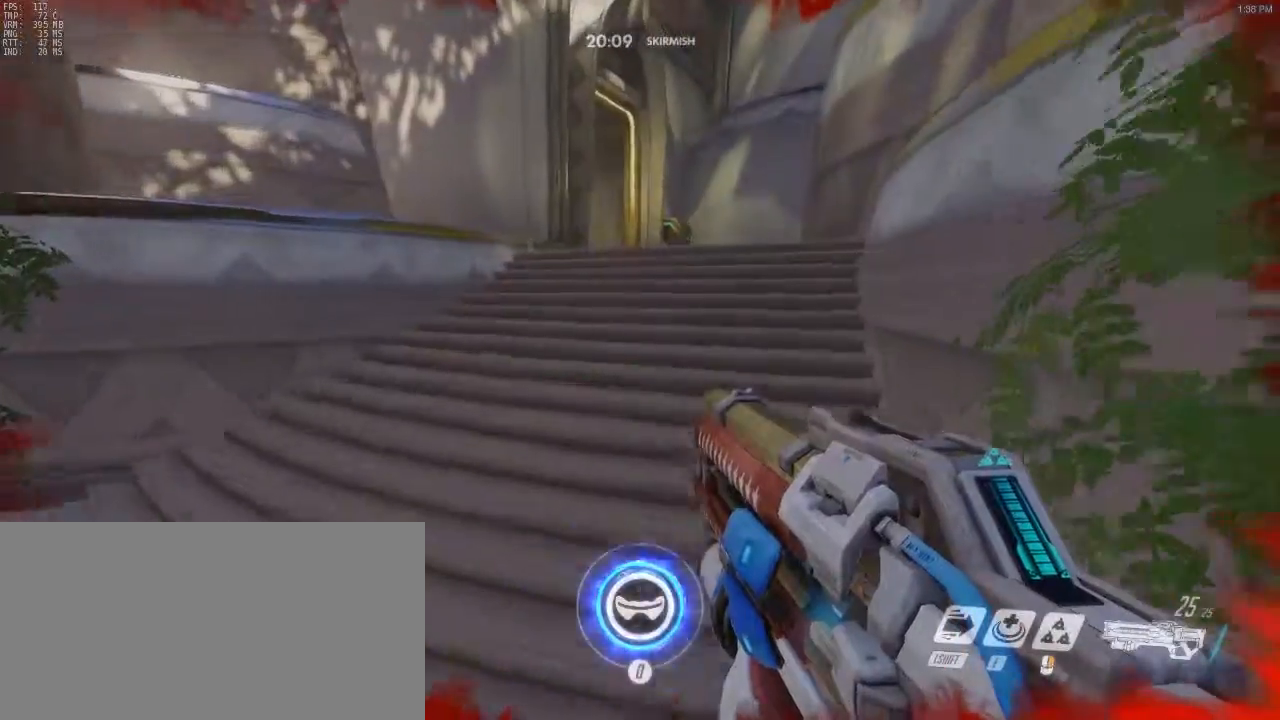
{"keys": ["a", "w"], "mouse": [], "events": [[483, "a", "down"]]}
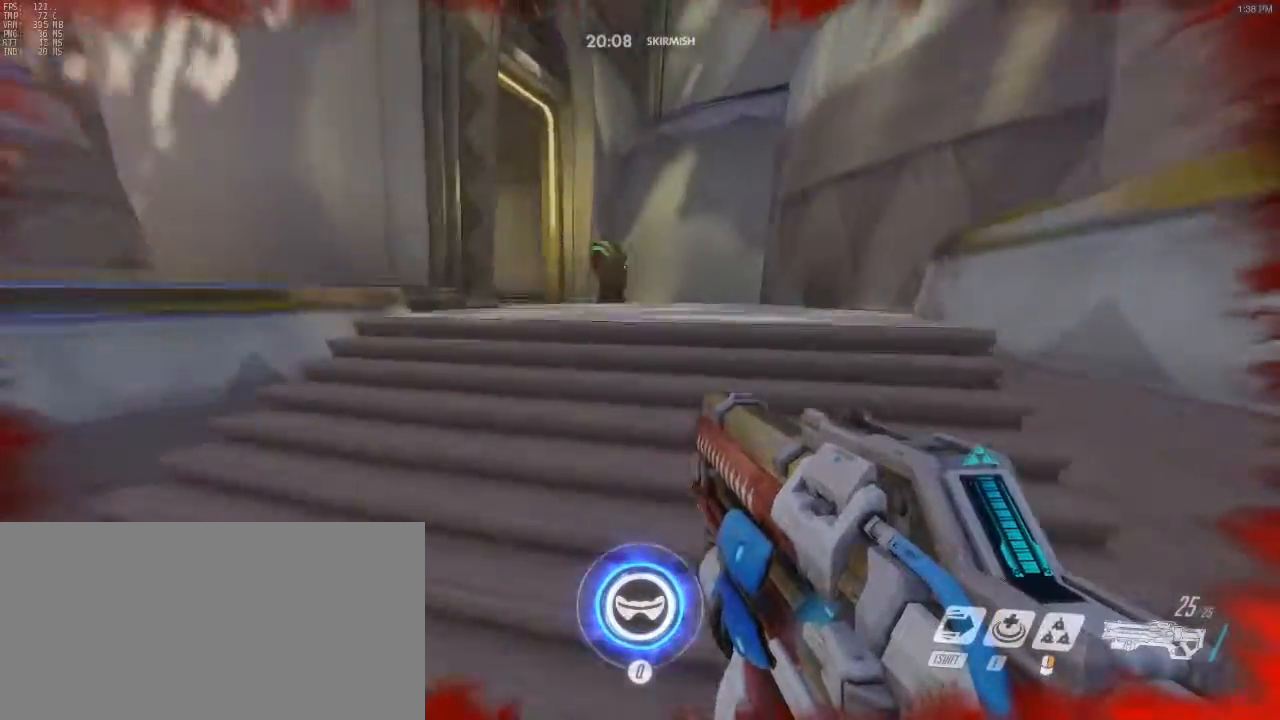
{"keys": ["a", "w"], "mouse": [], "events": []}
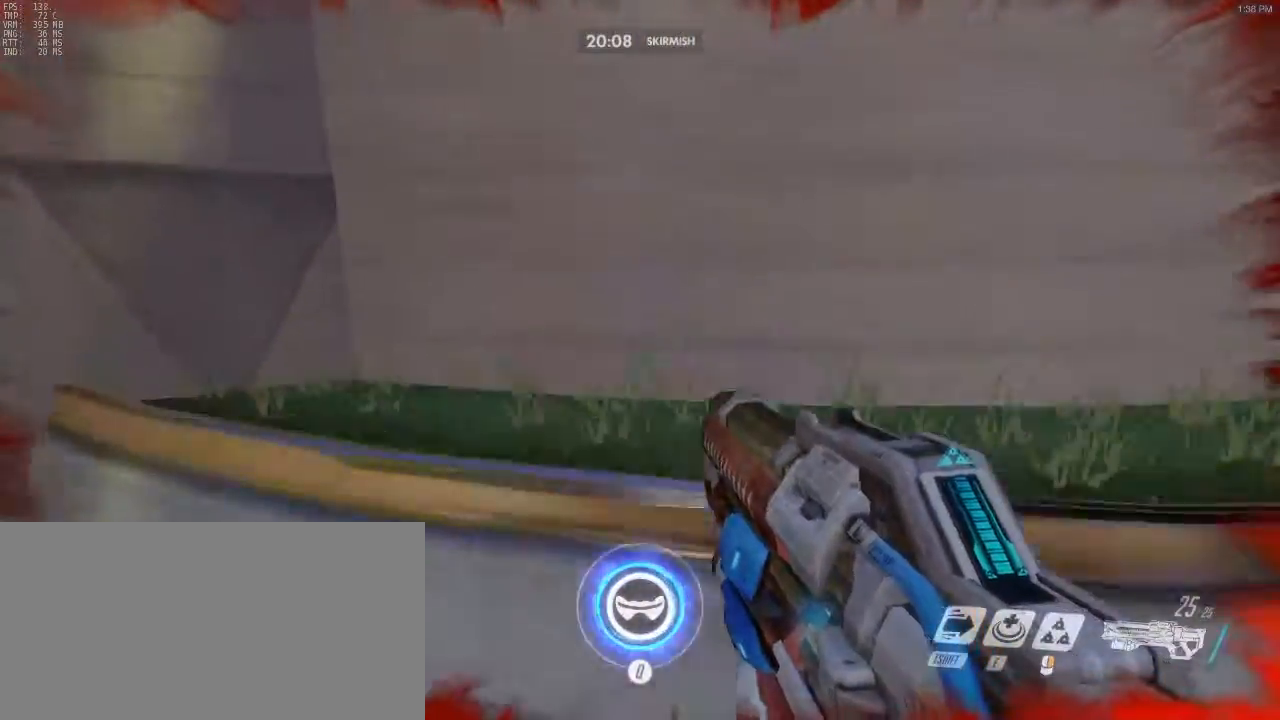
{"keys": ["w"], "mouse": [], "events": [[33, "a", "up"], [33, "space", "down"], [183, "a", "down"], [233, "space", "up"], [317, "w", "up"], [367, "a", "up"], [467, "w", "down"]]}
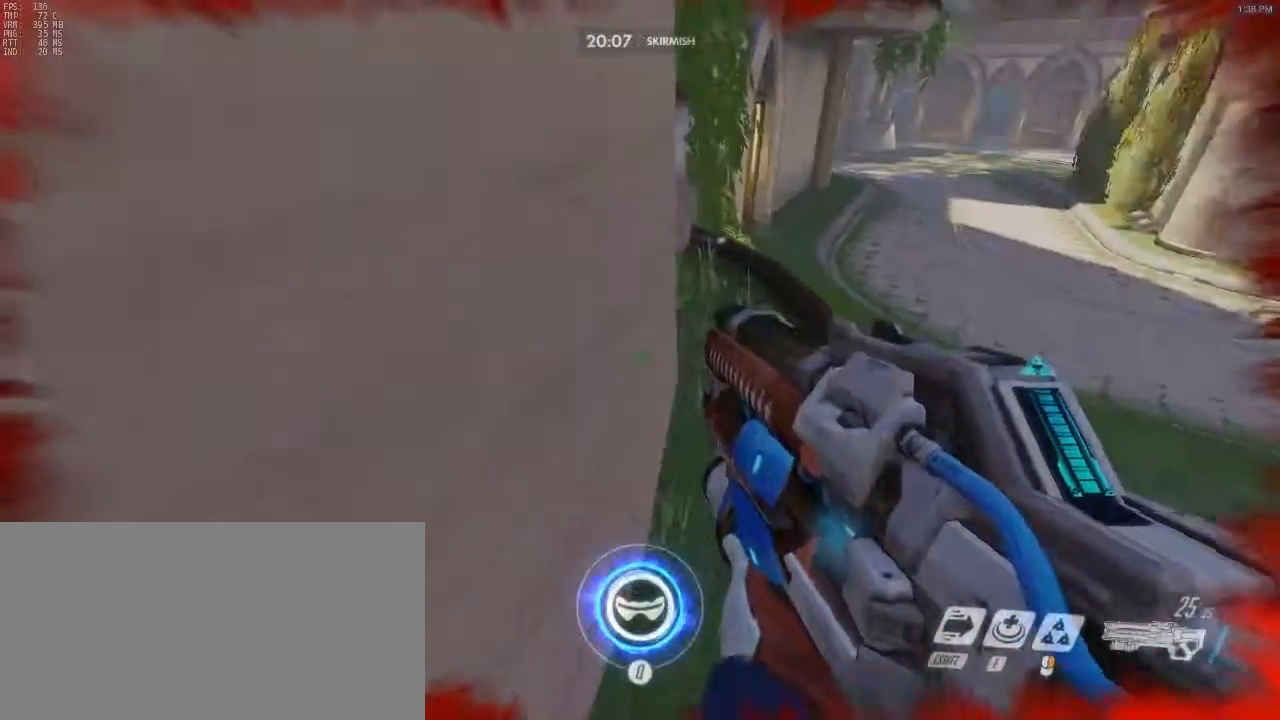
{"keys": ["w"], "mouse": [], "events": []}
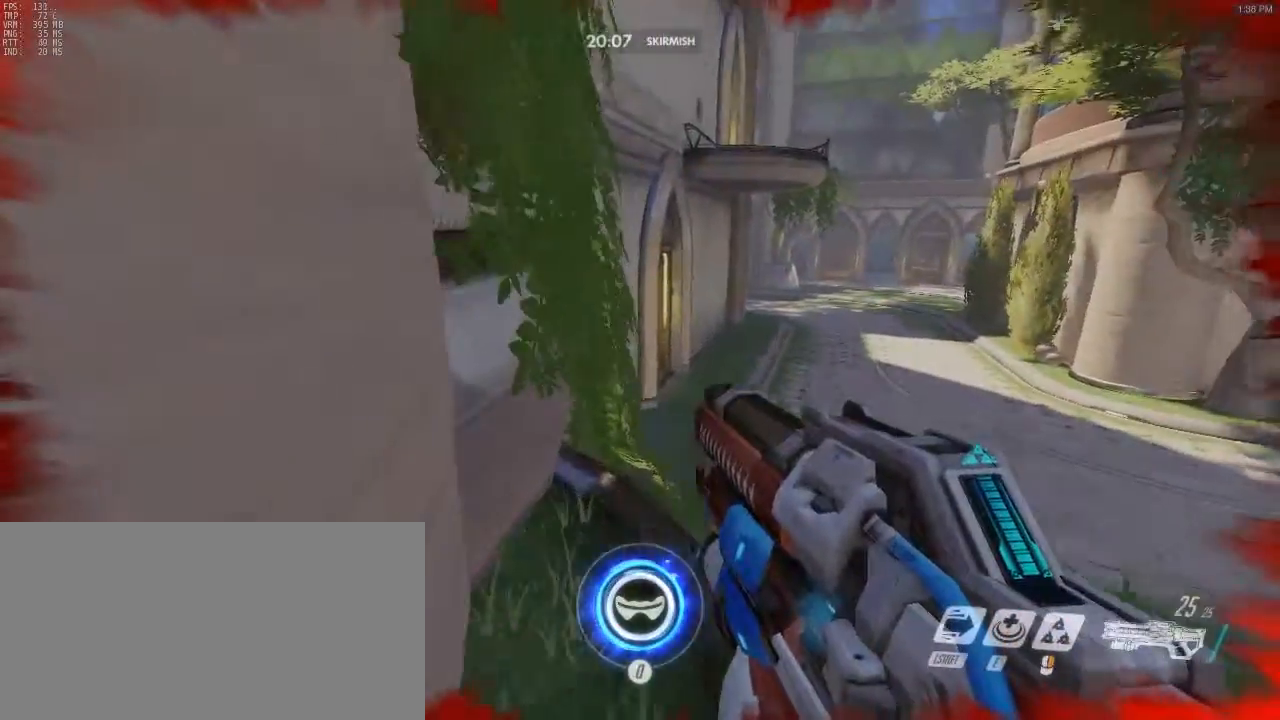
{"keys": ["s"], "mouse": [], "events": [[300, "w", "up"], [483, "s", "down"]]}
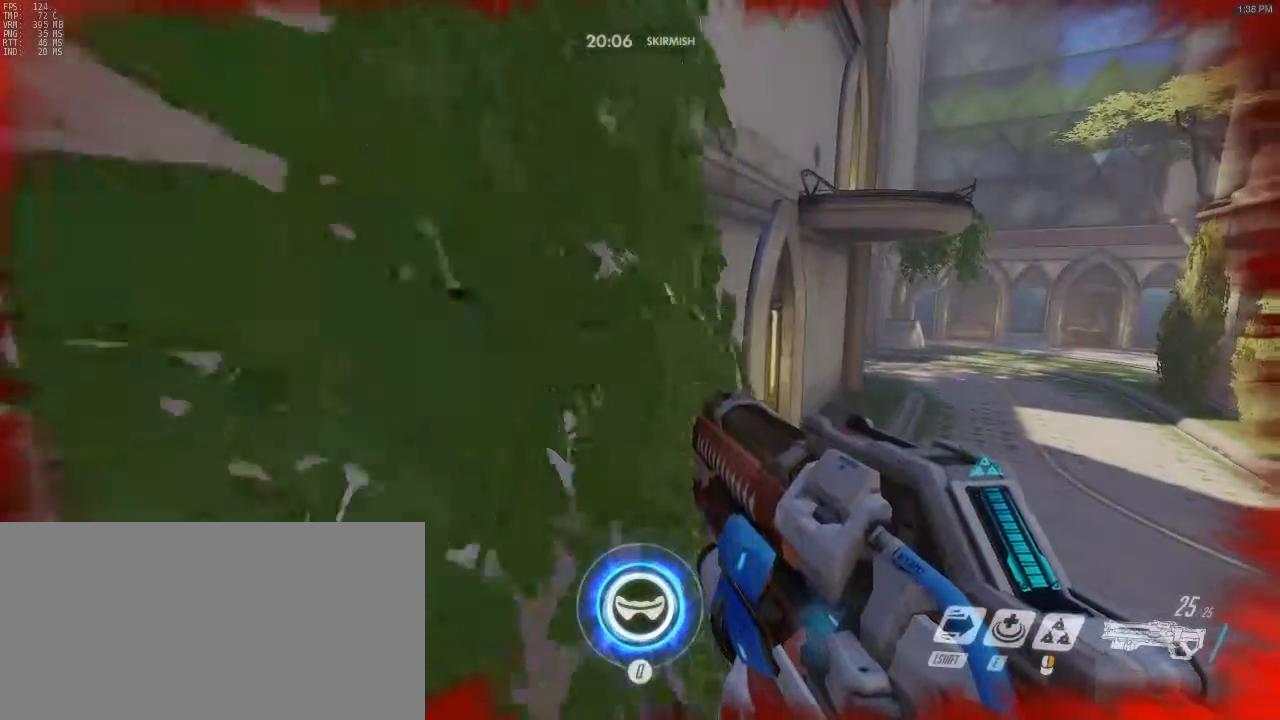
{"keys": ["w"], "mouse": [], "events": [[183, "s", "up"], [317, "w", "down"]]}
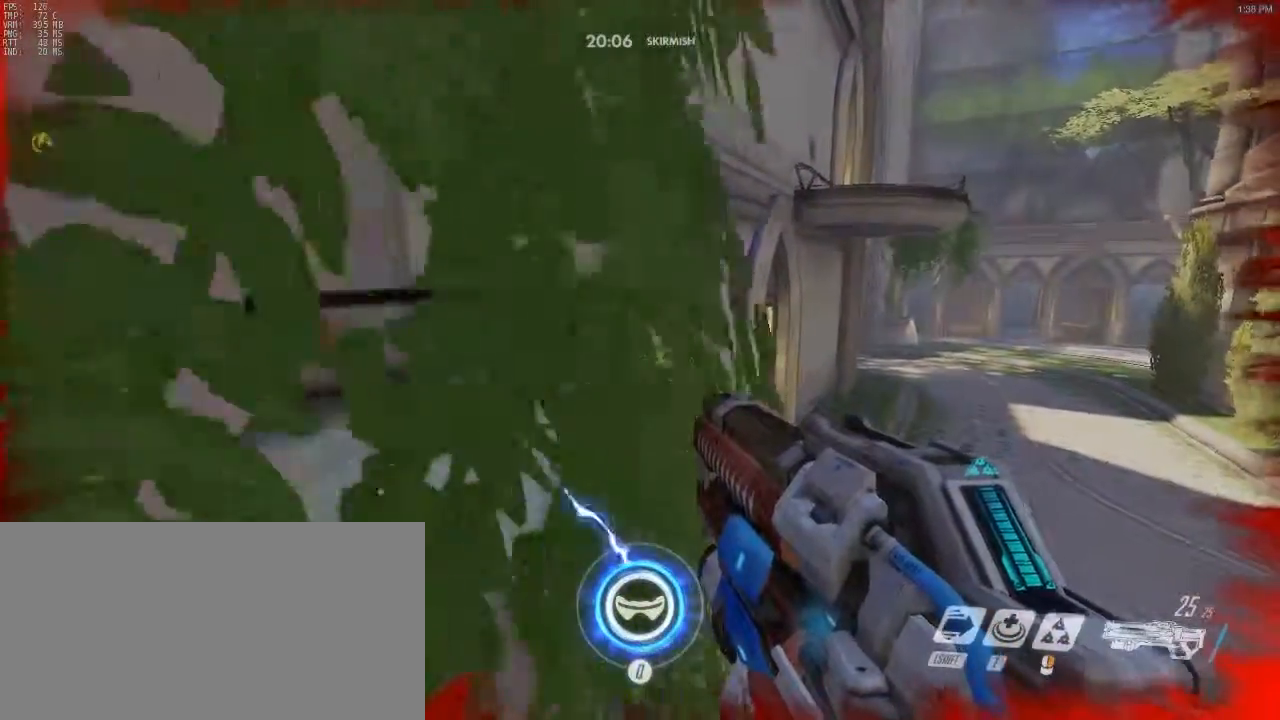
{"keys": ["a", "w"], "mouse": [], "events": [[100, "space", "down"], [150, "ctrl", "down"], [233, "a", "down"], [467, "ctrl", "up"], [467, "space", "up"]]}
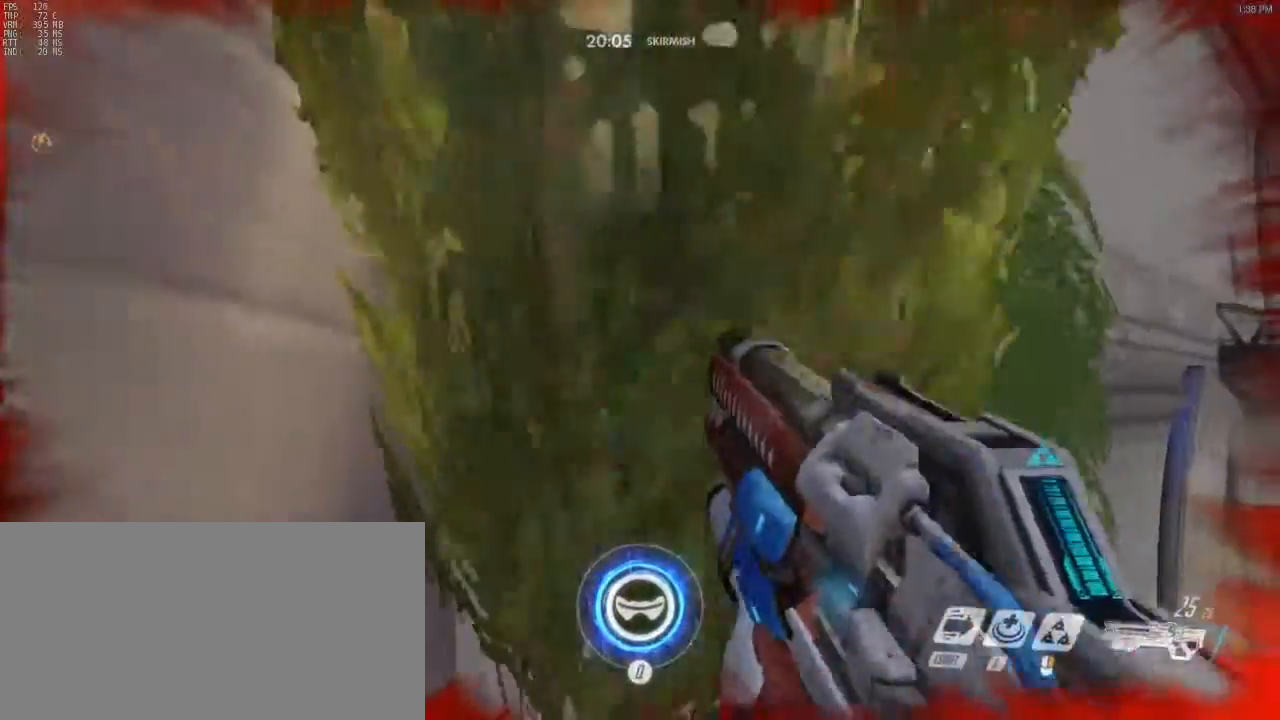
{"keys": ["w"], "mouse": [], "events": [[300, "a", "up"]]}
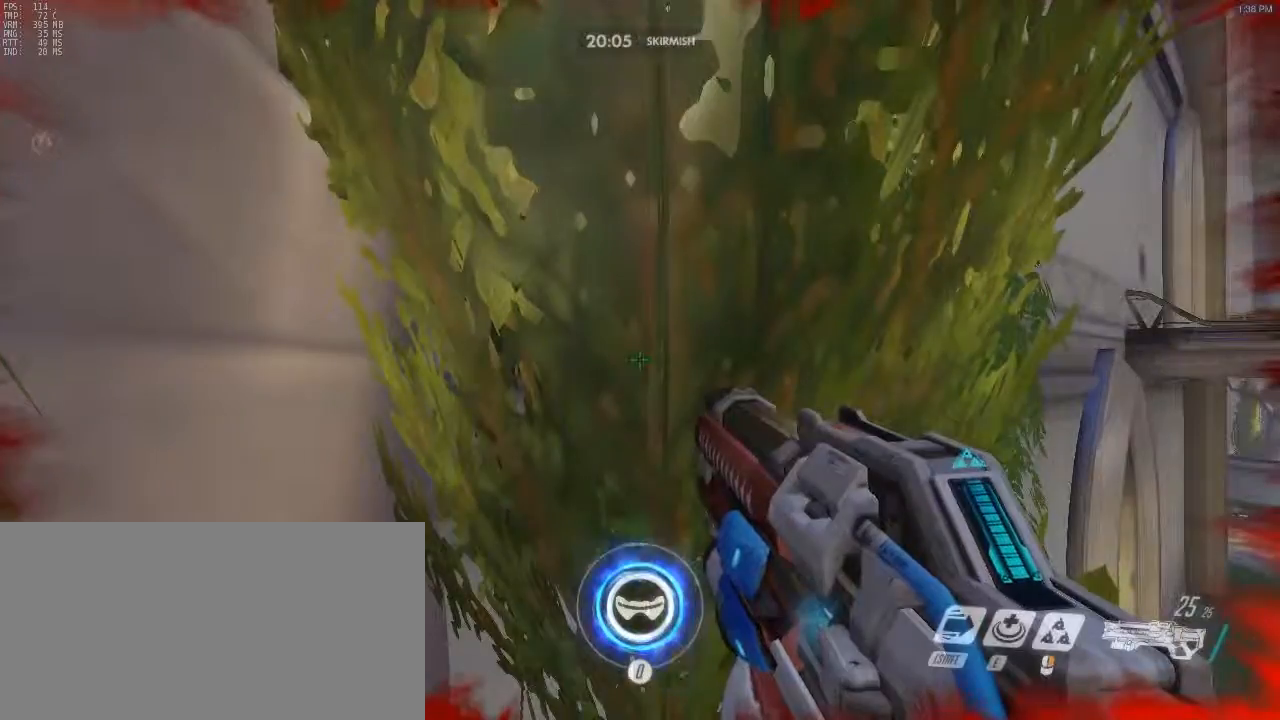
{"keys": ["a", "w"], "mouse": [], "events": [[133, "d", "down"], [367, "a", "down"], [367, "d", "up"]]}
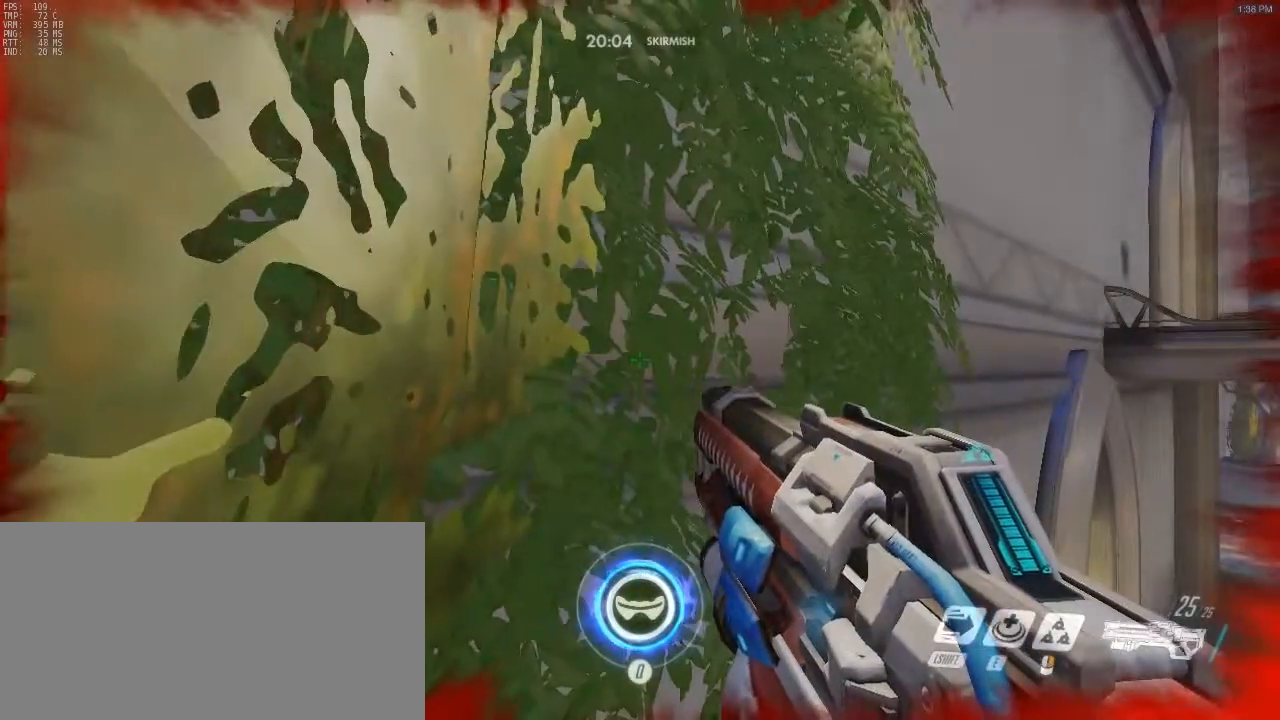
{"keys": ["w"], "mouse": [], "events": [[233, "a", "up"]]}
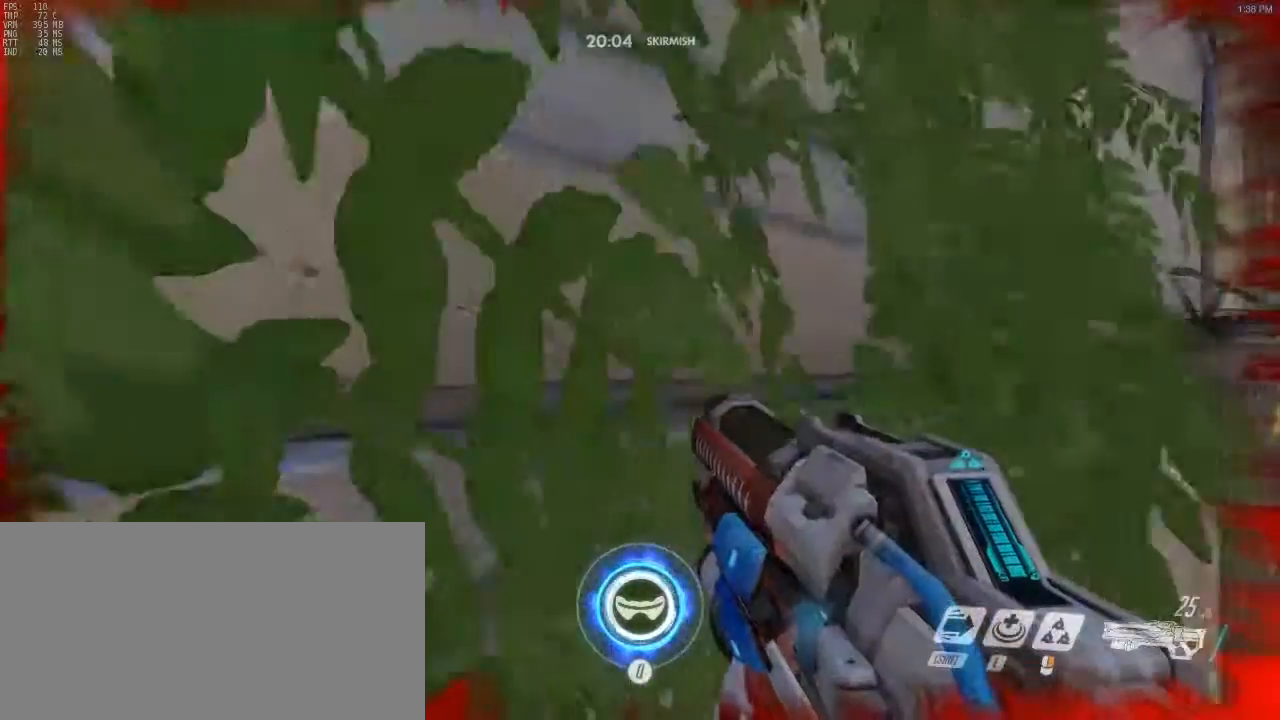
{"keys": [], "mouse": [], "events": [[17, "a", "down"], [117, "w", "up"], [433, "a", "up"]]}
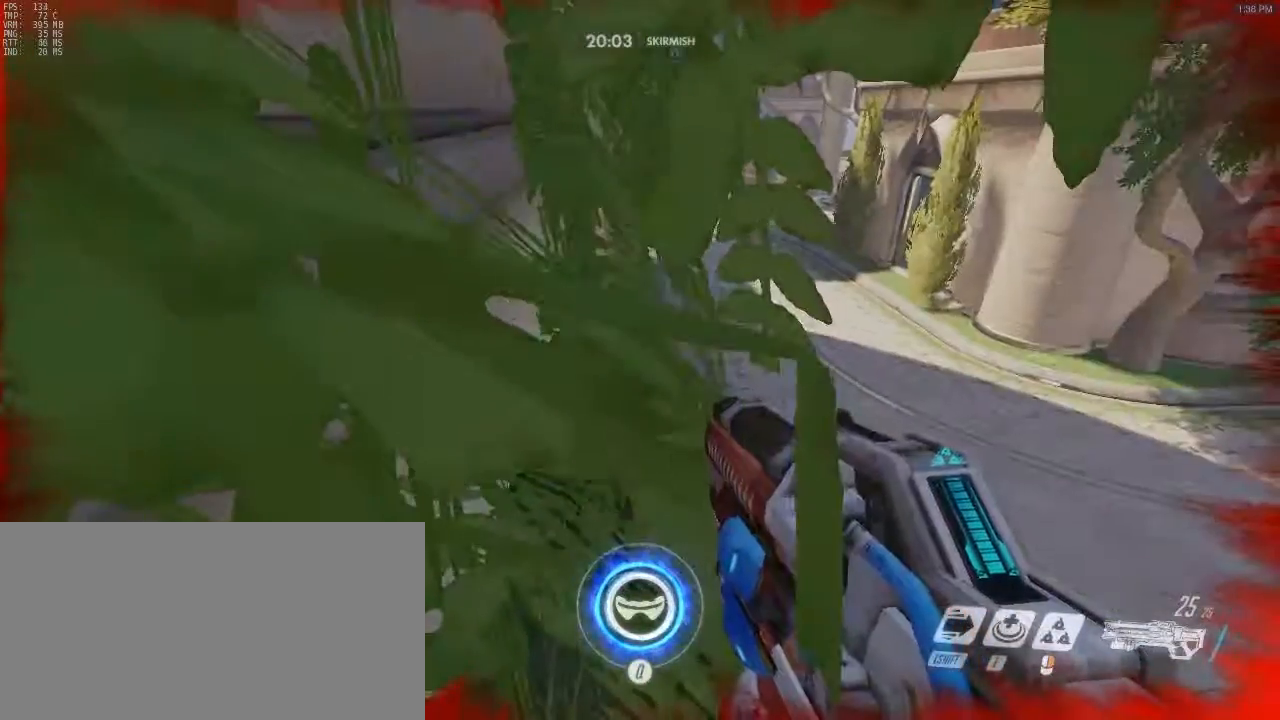
{"keys": [], "mouse": [], "events": []}
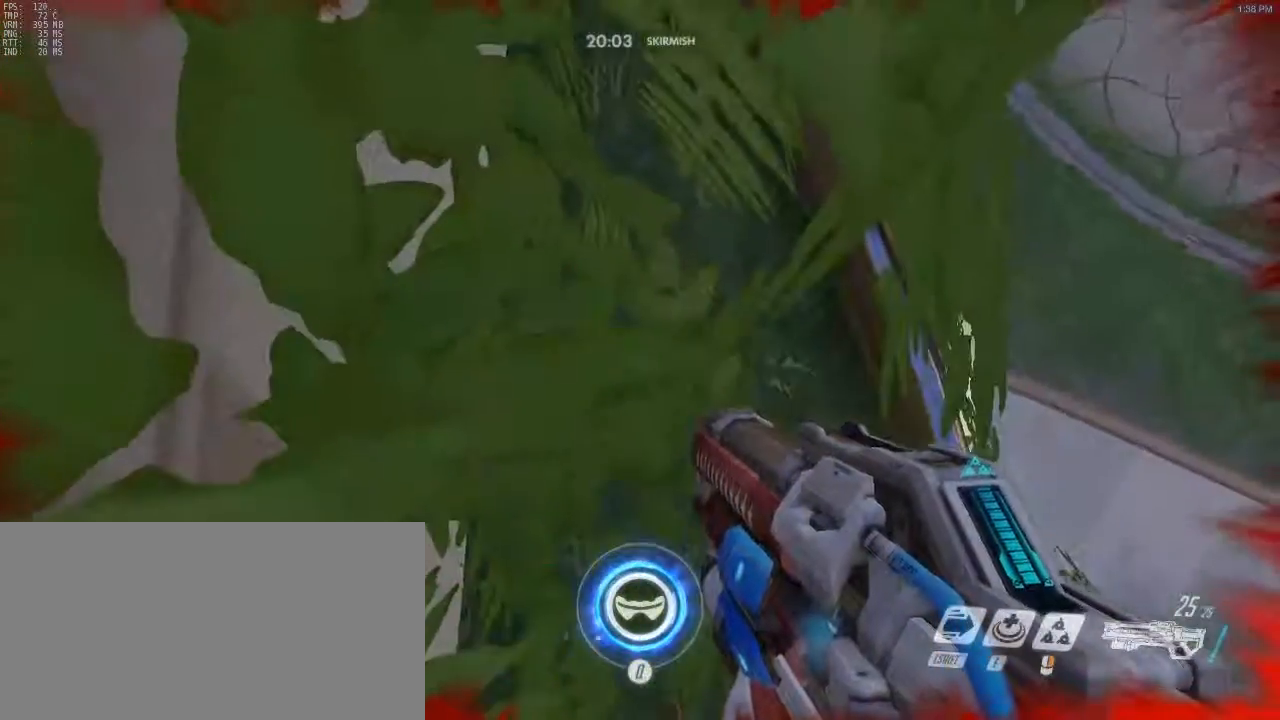
{"keys": ["w"], "mouse": [], "events": [[233, "w", "down"]]}
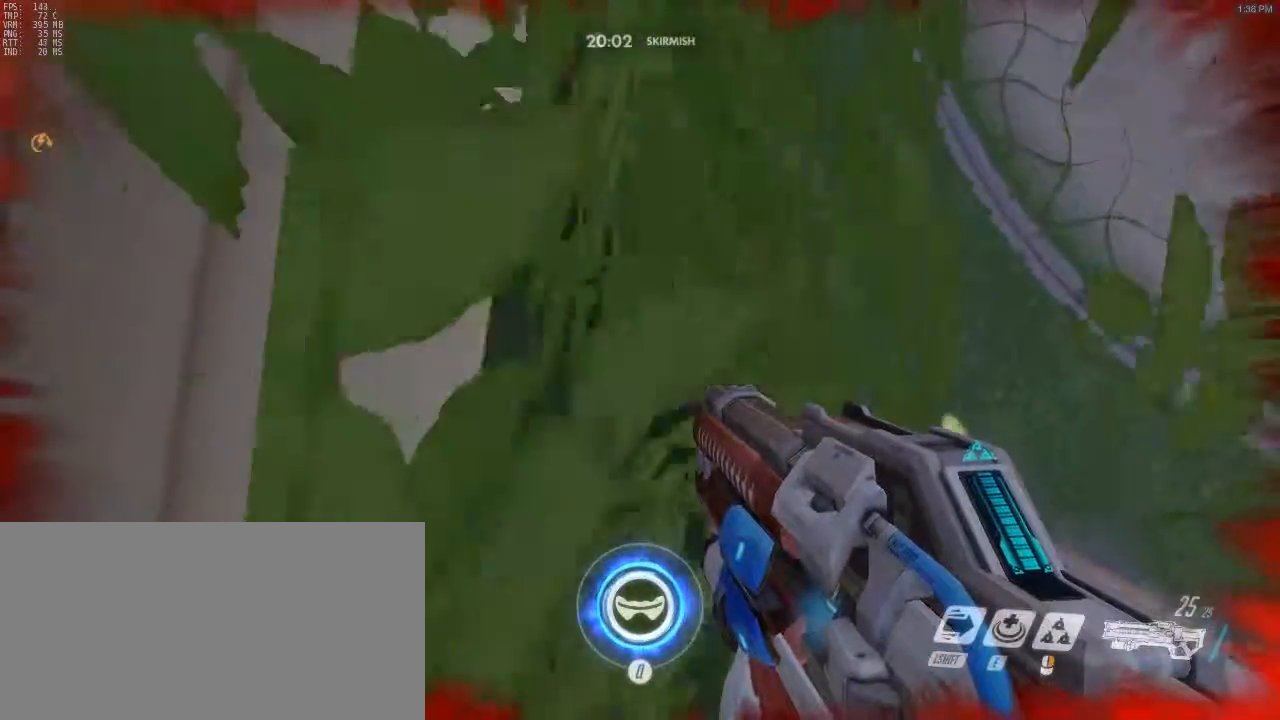
{"keys": ["space", "w"], "mouse": ["right"], "events": [[367, "mouse_right", "down"], [367, "space", "down"]]}
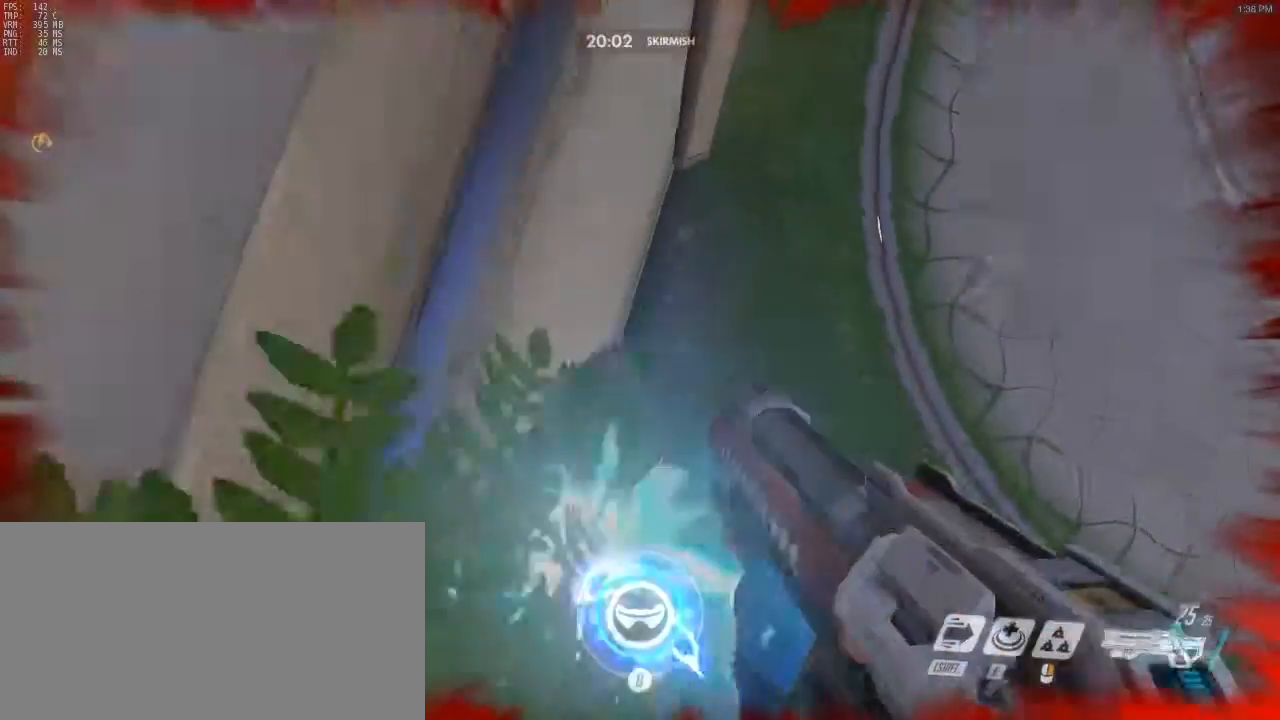
{"keys": ["w"], "mouse": [], "events": [[33, "mouse_right", "up"], [133, "space", "up"]]}
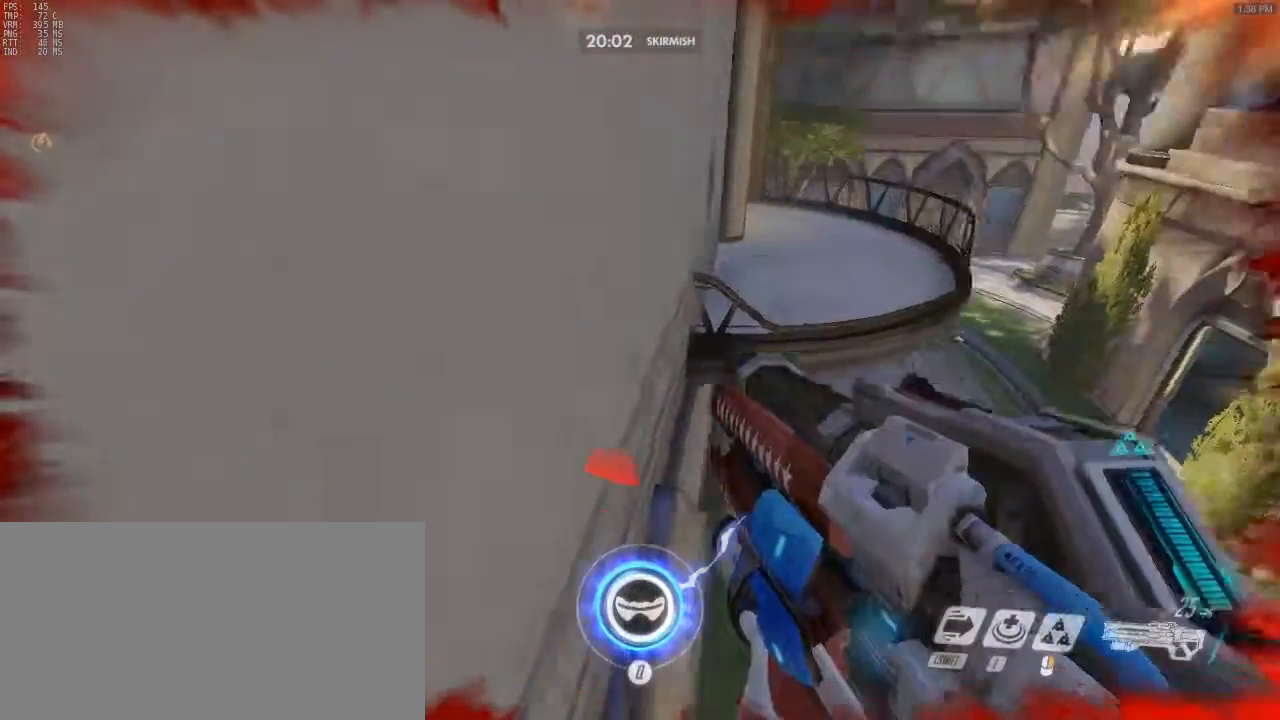
{"keys": ["w"], "mouse": [], "events": []}
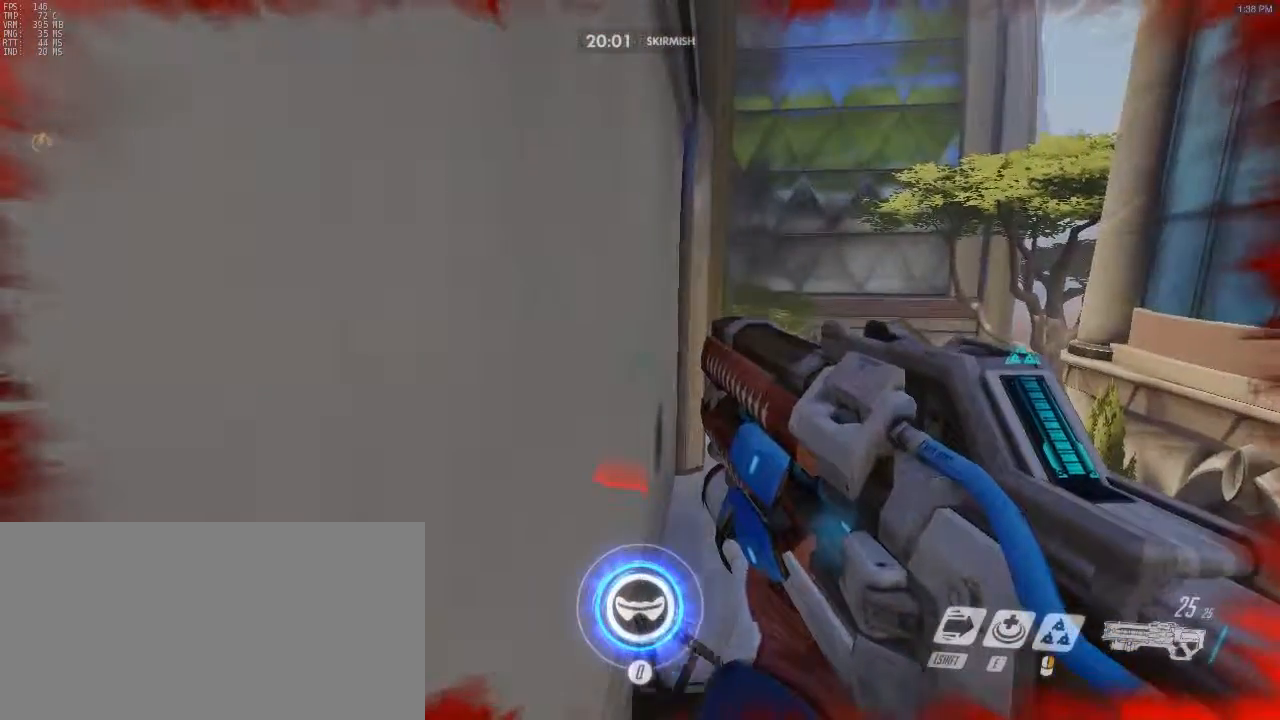
{"keys": ["w"], "mouse": [], "events": [[67, "space", "down"], [367, "space", "up"]]}
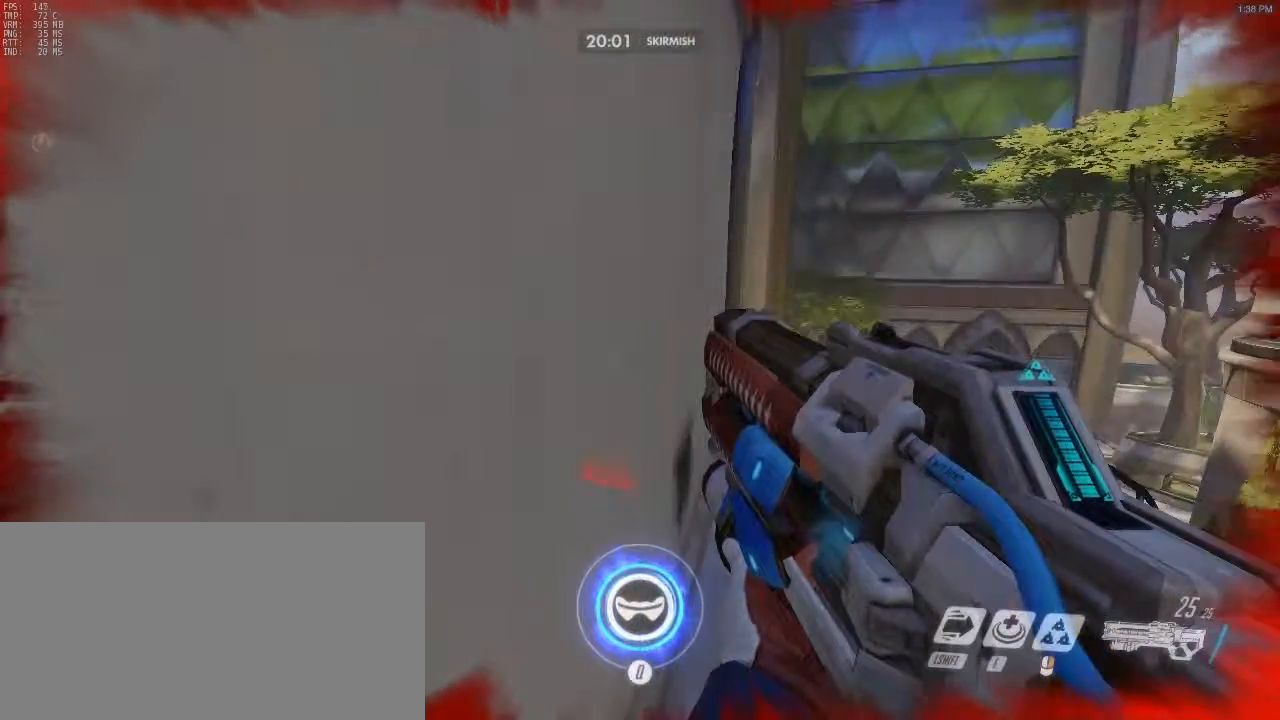
{"keys": ["space", "w"], "mouse": [], "events": [[33, "space", "down"], [133, "space", "up"], [333, "space", "down"]]}
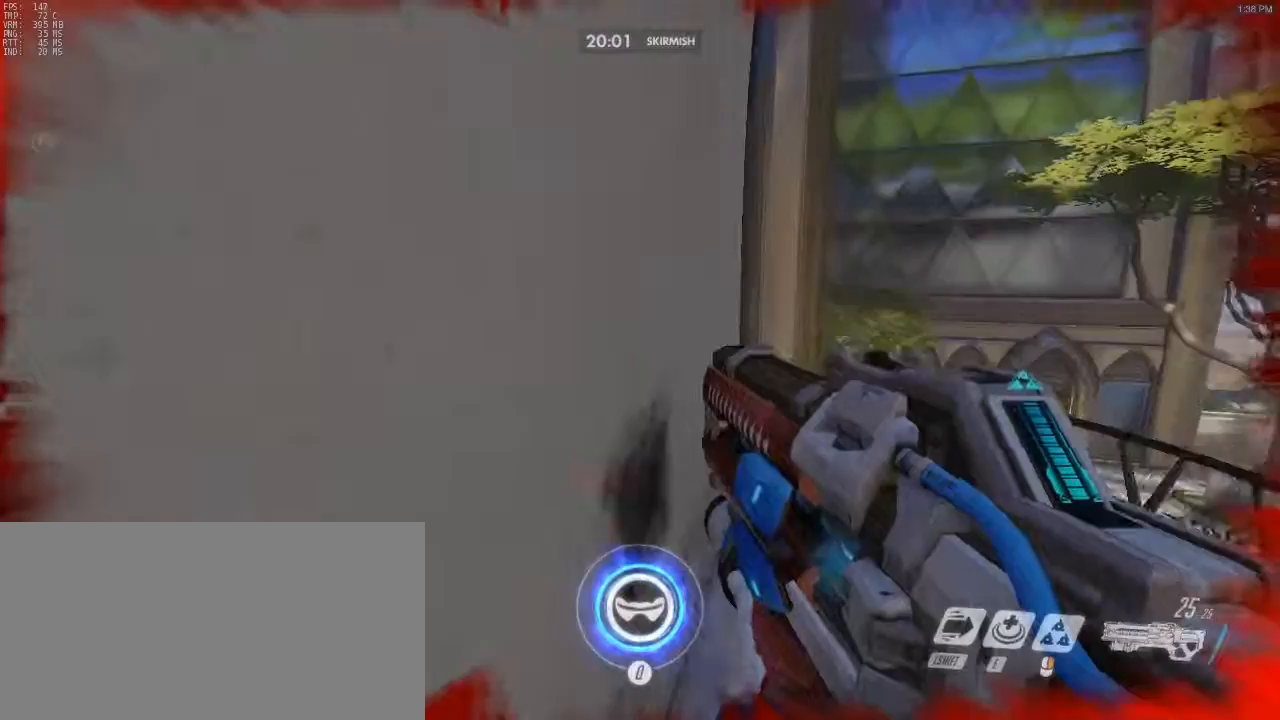
{"keys": ["w"], "mouse": [], "events": [[267, "space", "up"]]}
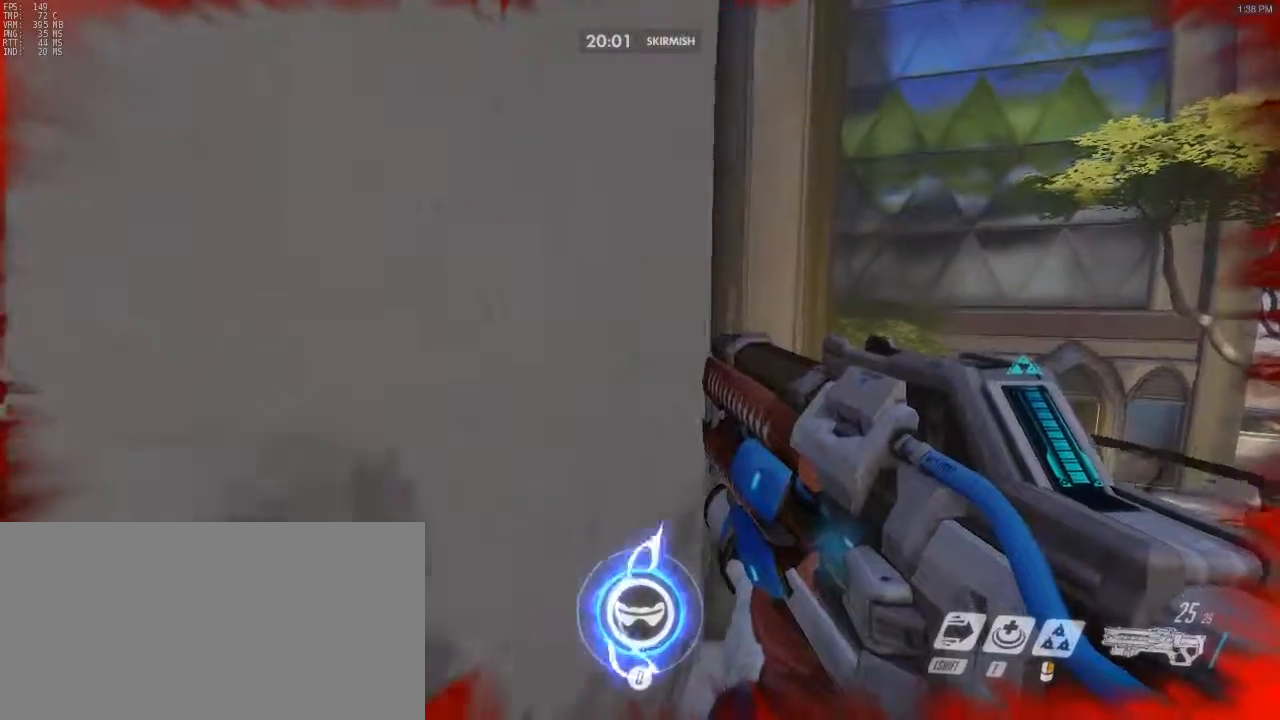
{"keys": ["d"], "mouse": [], "events": [[267, "d", "down"], [267, "w", "up"]]}
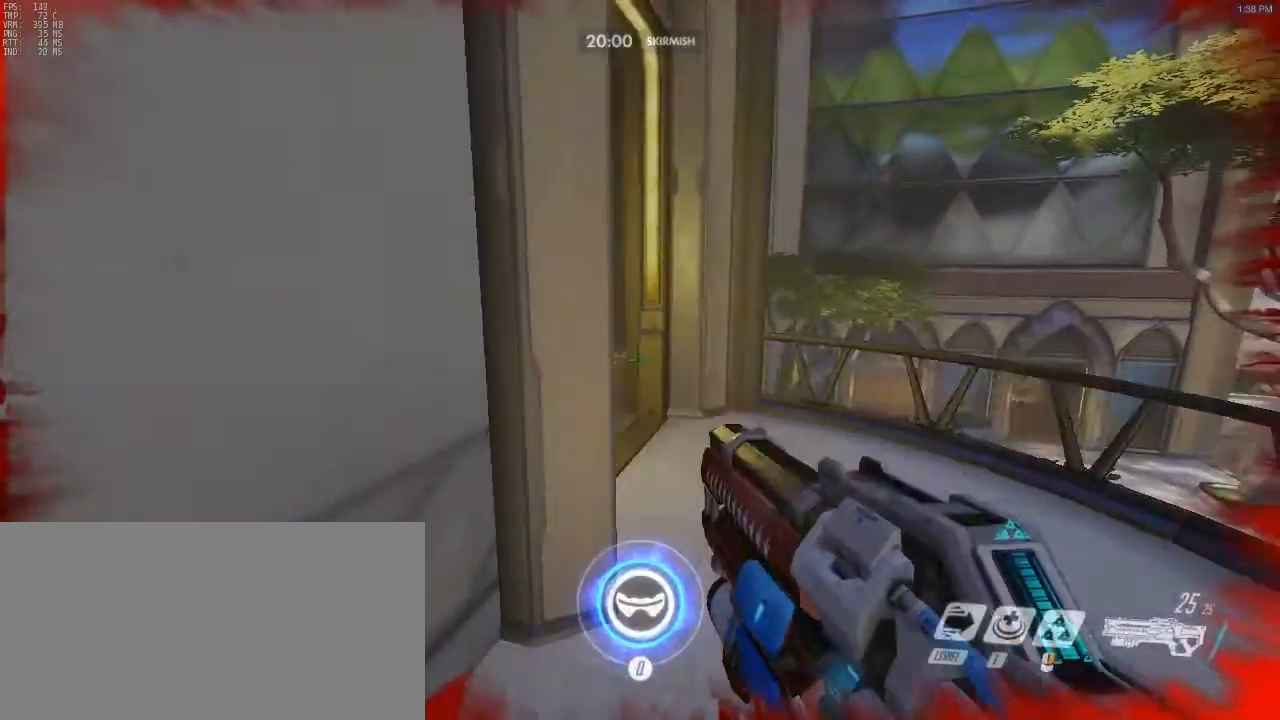
{"keys": ["a", "w"], "mouse": [], "events": [[333, "w", "down"], [383, "d", "up"], [483, "a", "down"]]}
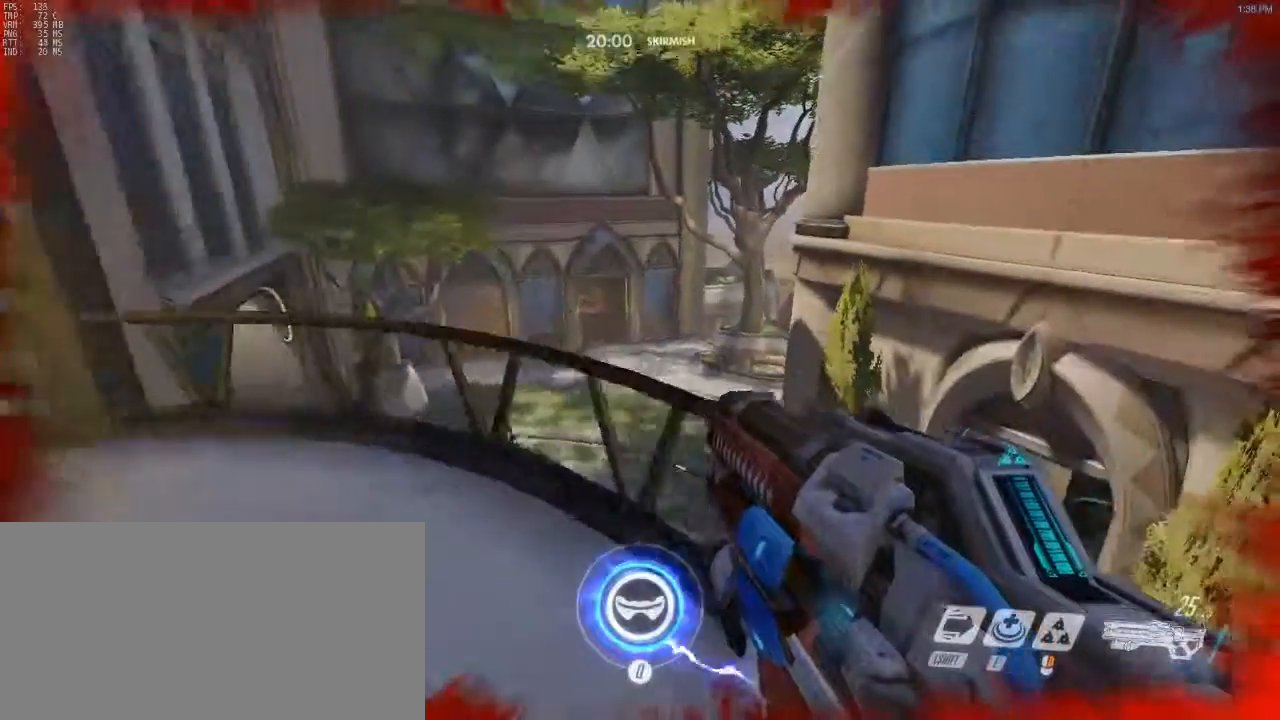
{"keys": ["a"], "mouse": [], "events": [[350, "w", "up"]]}
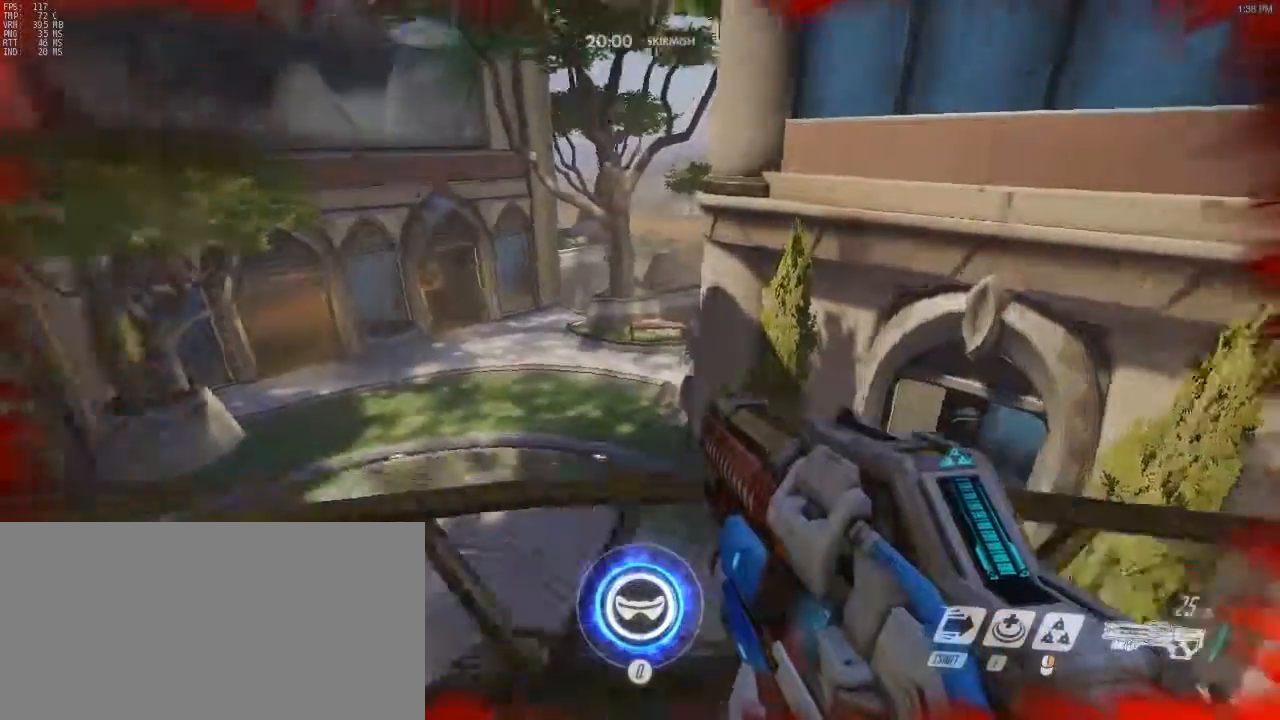
{"keys": ["w"], "mouse": [], "events": [[33, "a", "up"], [33, "s", "down"], [183, "d", "down"], [267, "s", "up"], [417, "w", "down"], [450, "d", "up"]]}
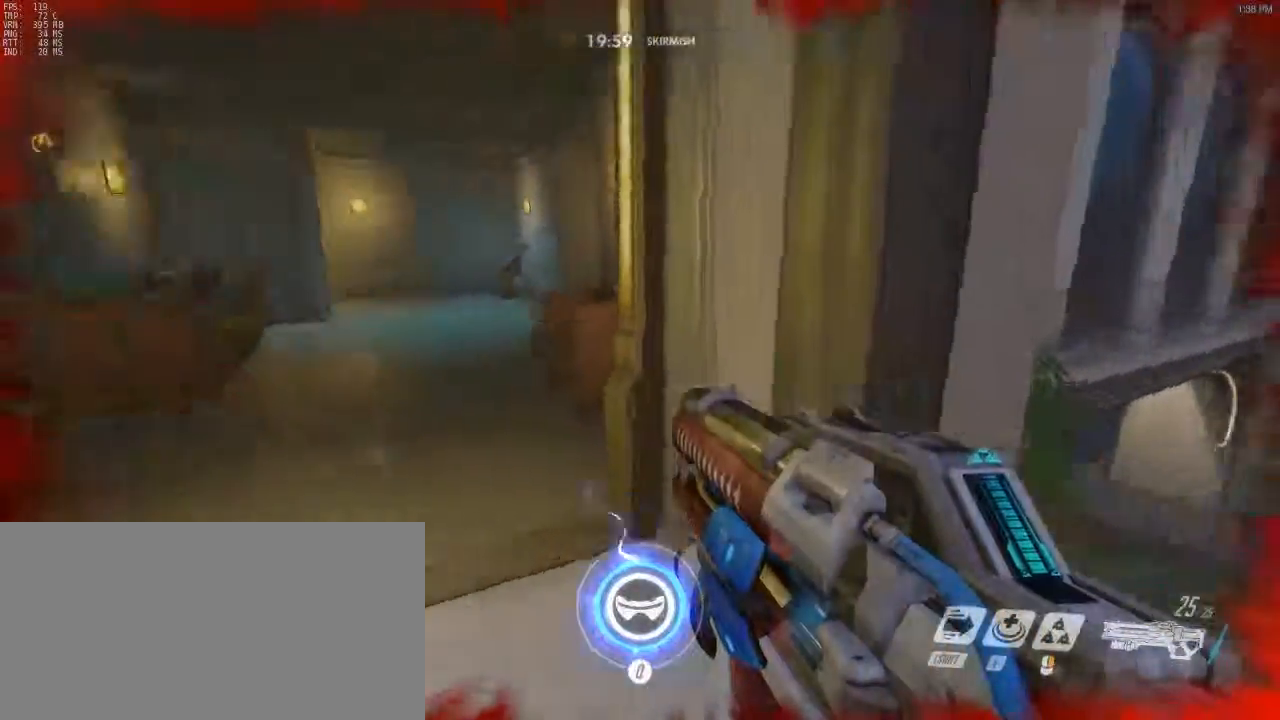
{"keys": ["w"], "mouse": [], "events": [[200, "a", "down"], [433, "a", "up"]]}